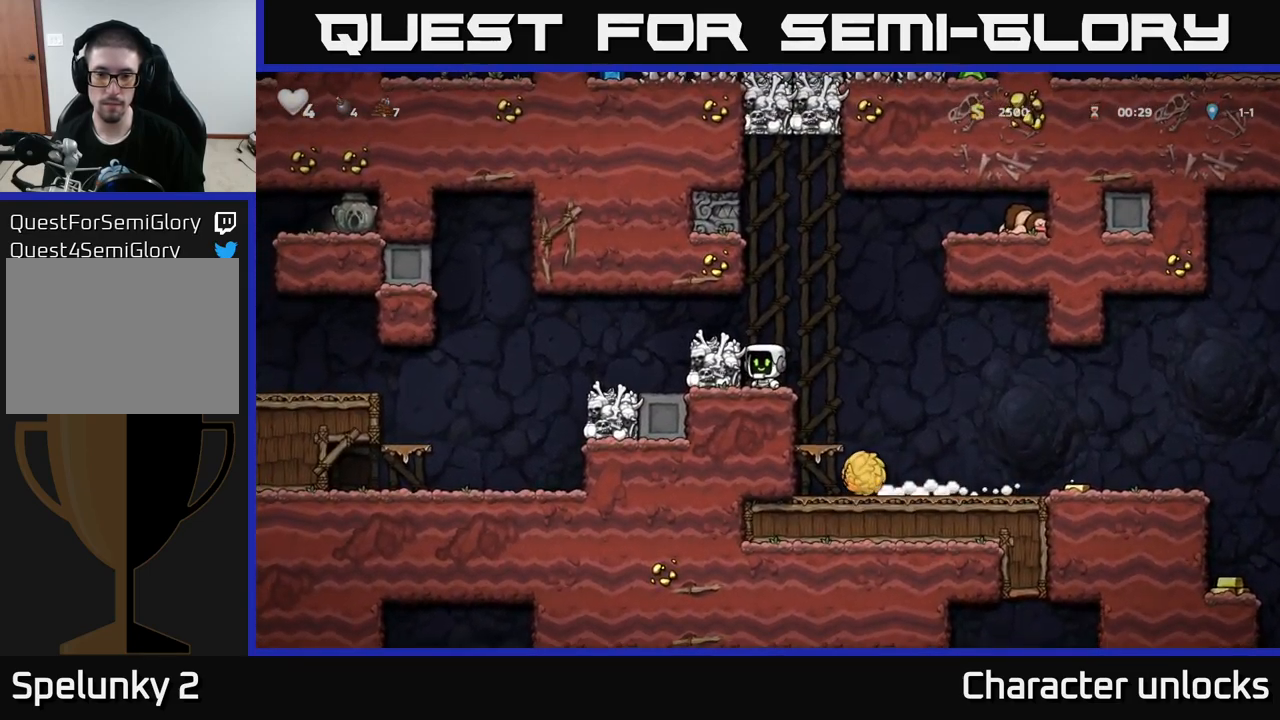
Gameplay with a controller (Xbox layout); each line is a JSON object with the inputs held at the frame after it. "events" lists button and stick changes between this image and that frame as [ms after this image, input, new state], when the widget could be followed in between. Not read: right_stick.
{"buttons": [], "left_stick": "center", "events": []}
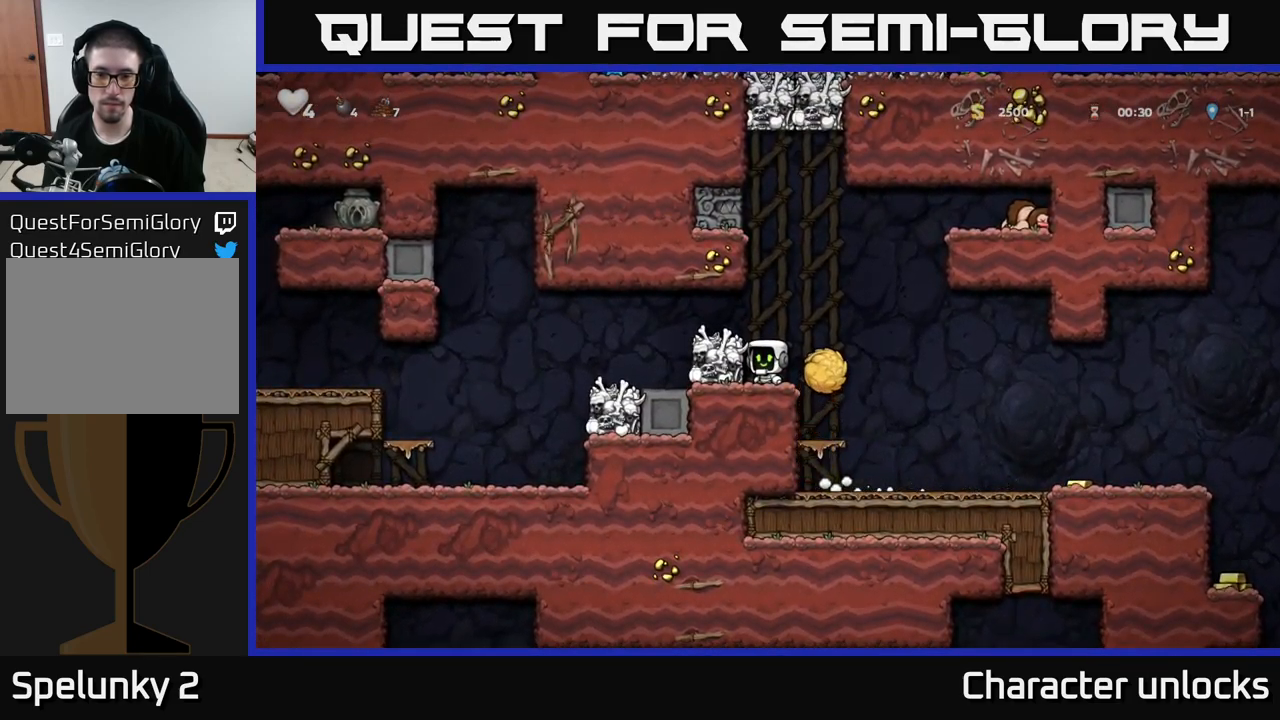
{"buttons": ["A"], "left_stick": "center", "events": [[34, "A", "down"], [117, "DPAD_RIGHT", "down"], [150, "A", "up"], [217, "DPAD_RIGHT", "up"], [434, "A", "down"]]}
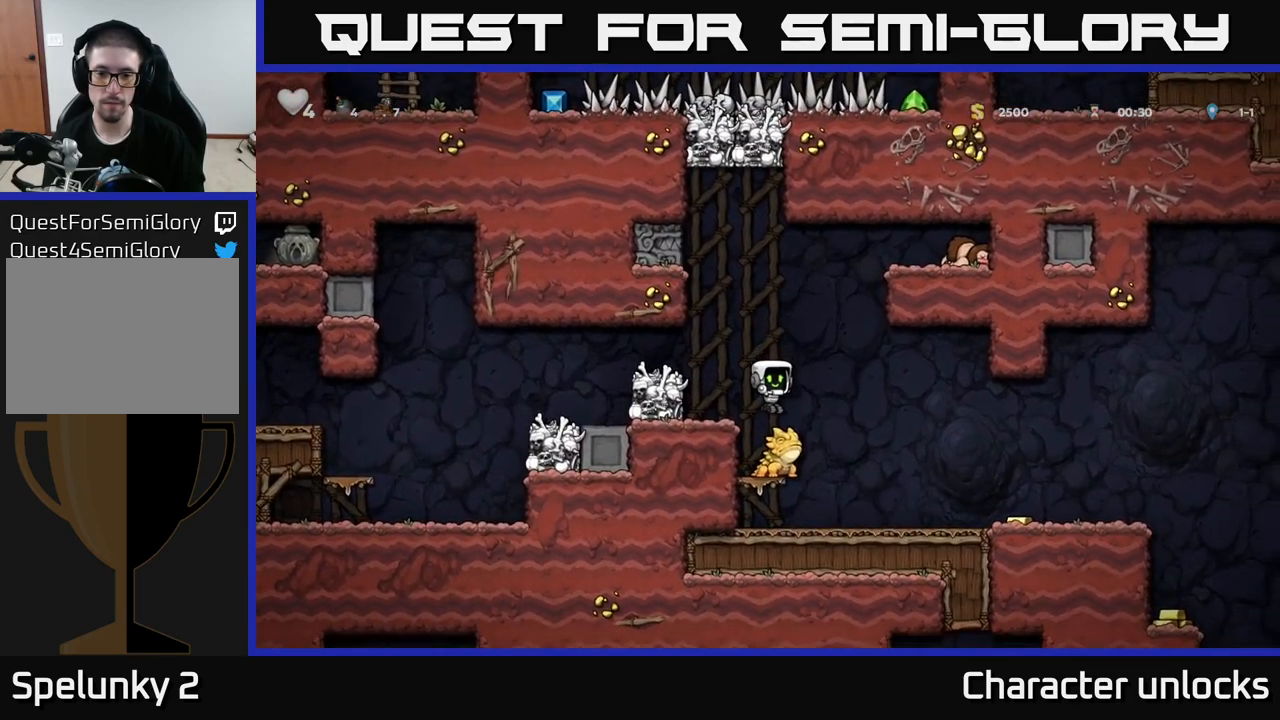
{"buttons": ["DPAD_RIGHT"], "left_stick": "center", "events": [[167, "A", "up"], [467, "DPAD_RIGHT", "down"]]}
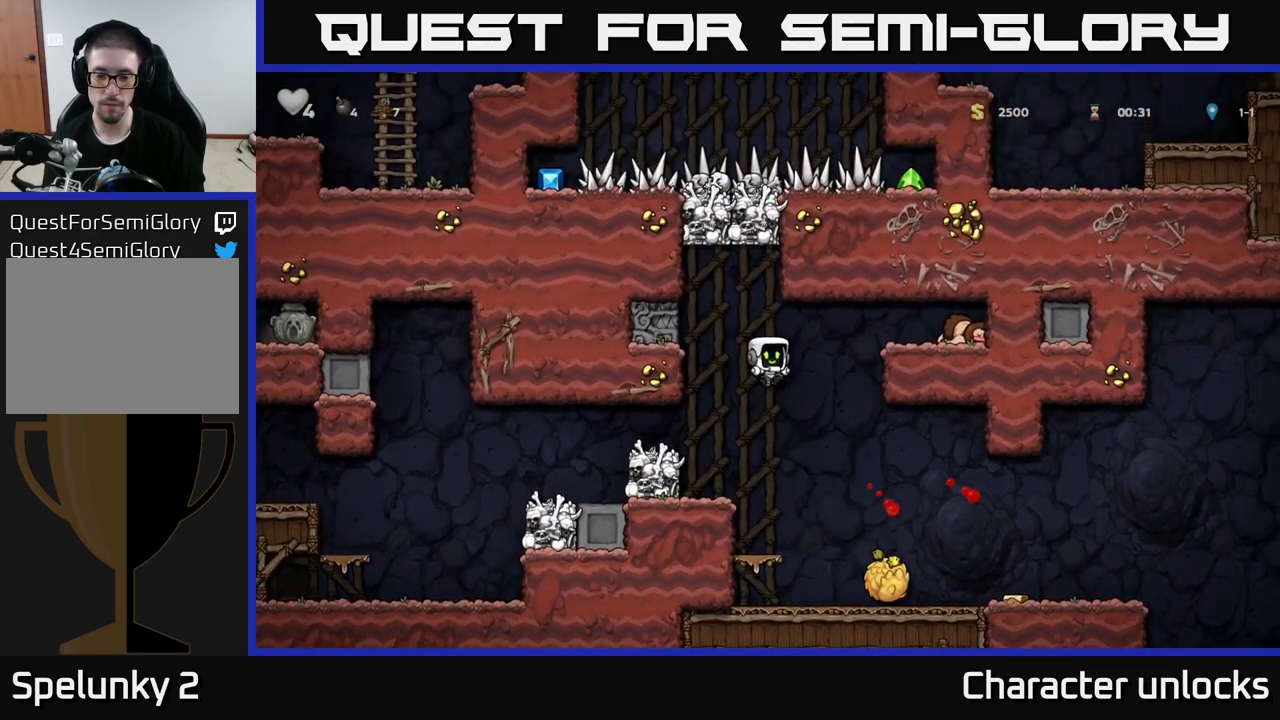
{"buttons": ["DPAD_RIGHT"], "left_stick": "center", "events": [[217, "DPAD_RIGHT", "up"], [384, "DPAD_RIGHT", "down"]]}
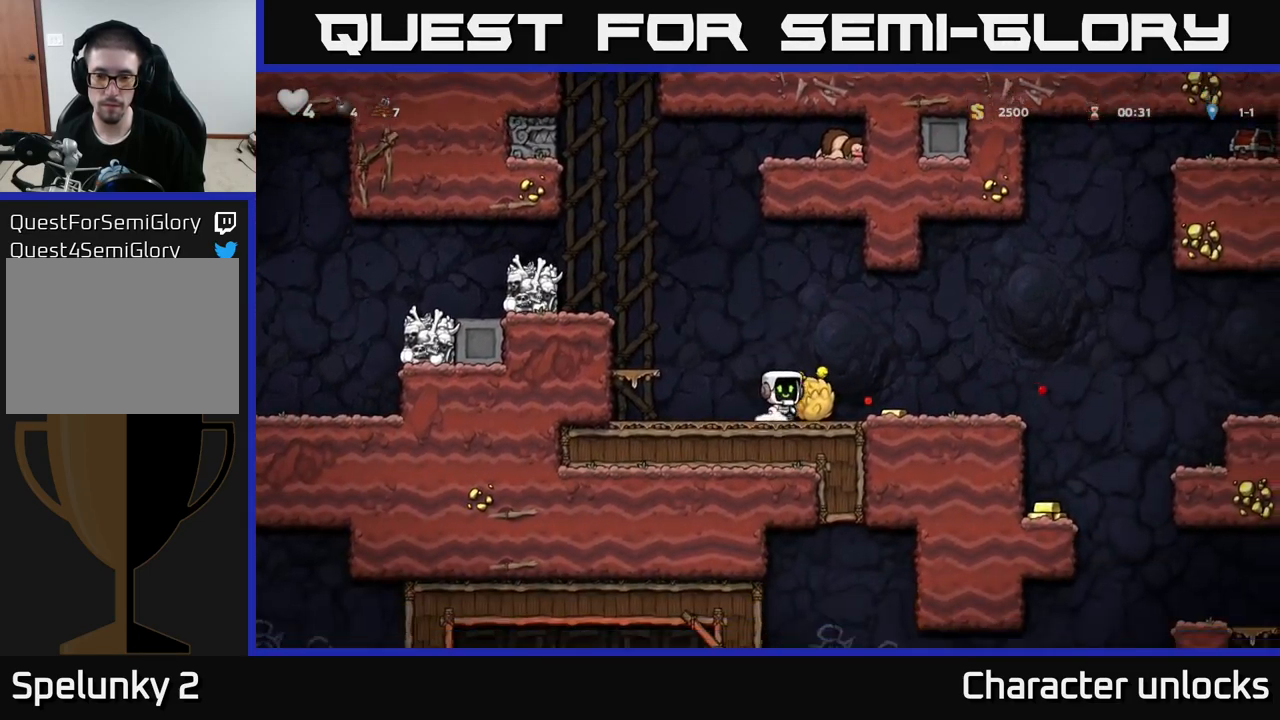
{"buttons": [], "left_stick": "center", "events": [[50, "DPAD_DOWN", "down"], [83, "DPAD_RIGHT", "up"], [116, "X", "down"], [166, "DPAD_DOWN", "up"], [183, "DPAD_RIGHT", "down"], [183, "X", "up"], [450, "DPAD_RIGHT", "up"]]}
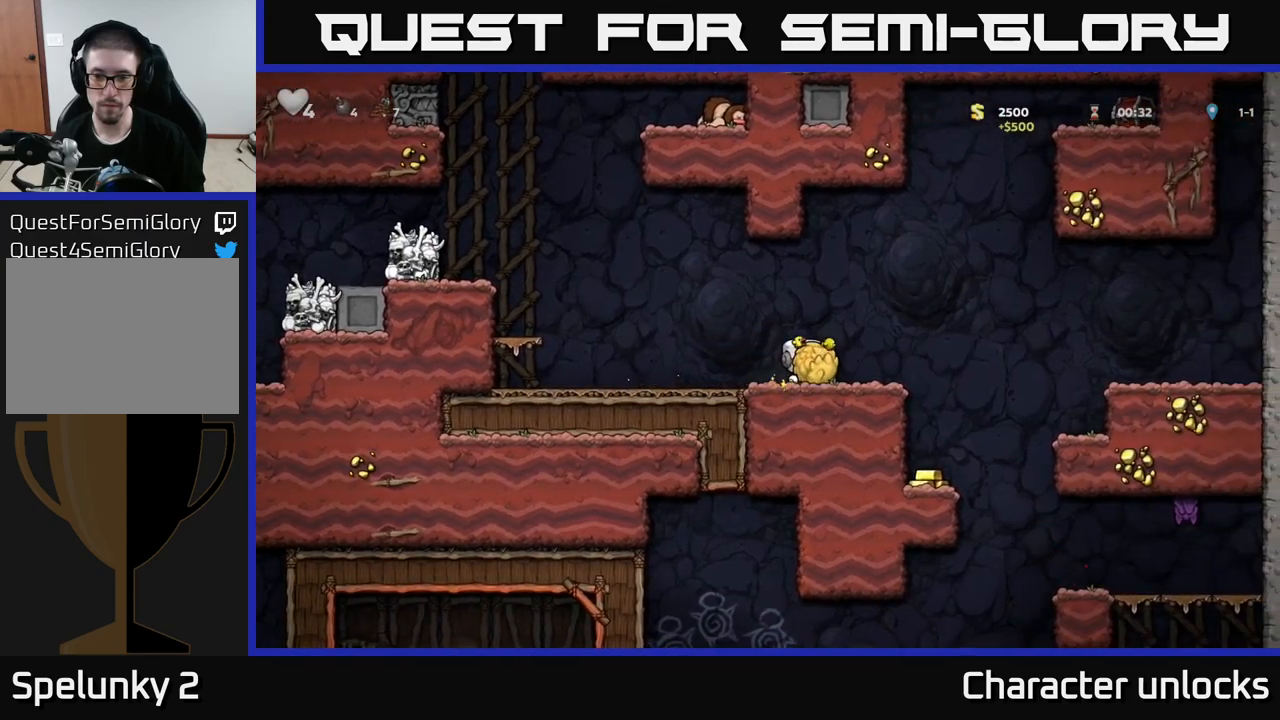
{"buttons": [], "left_stick": "center", "events": [[16, "A", "down"], [116, "DPAD_DOWN", "down"], [133, "A", "up"], [216, "X", "down"], [316, "X", "up"], [333, "DPAD_DOWN", "up"]]}
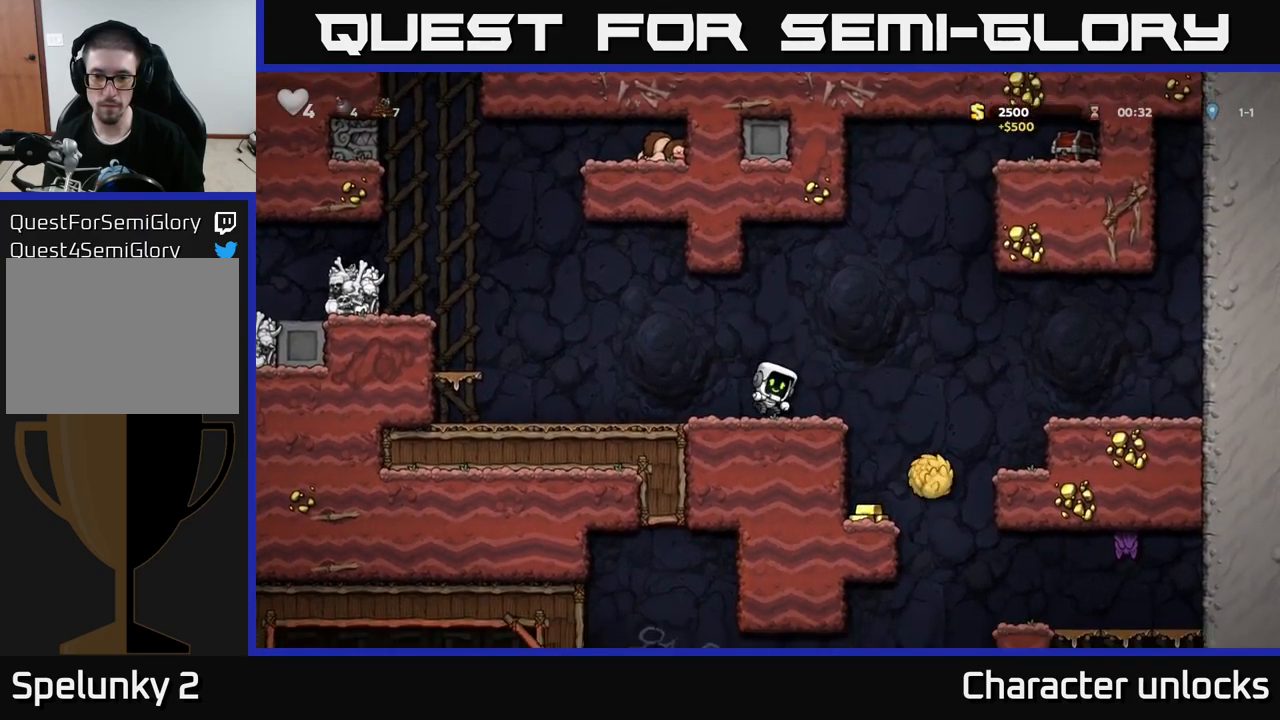
{"buttons": ["DPAD_RIGHT"], "left_stick": "center", "events": [[366, "DPAD_RIGHT", "down"]]}
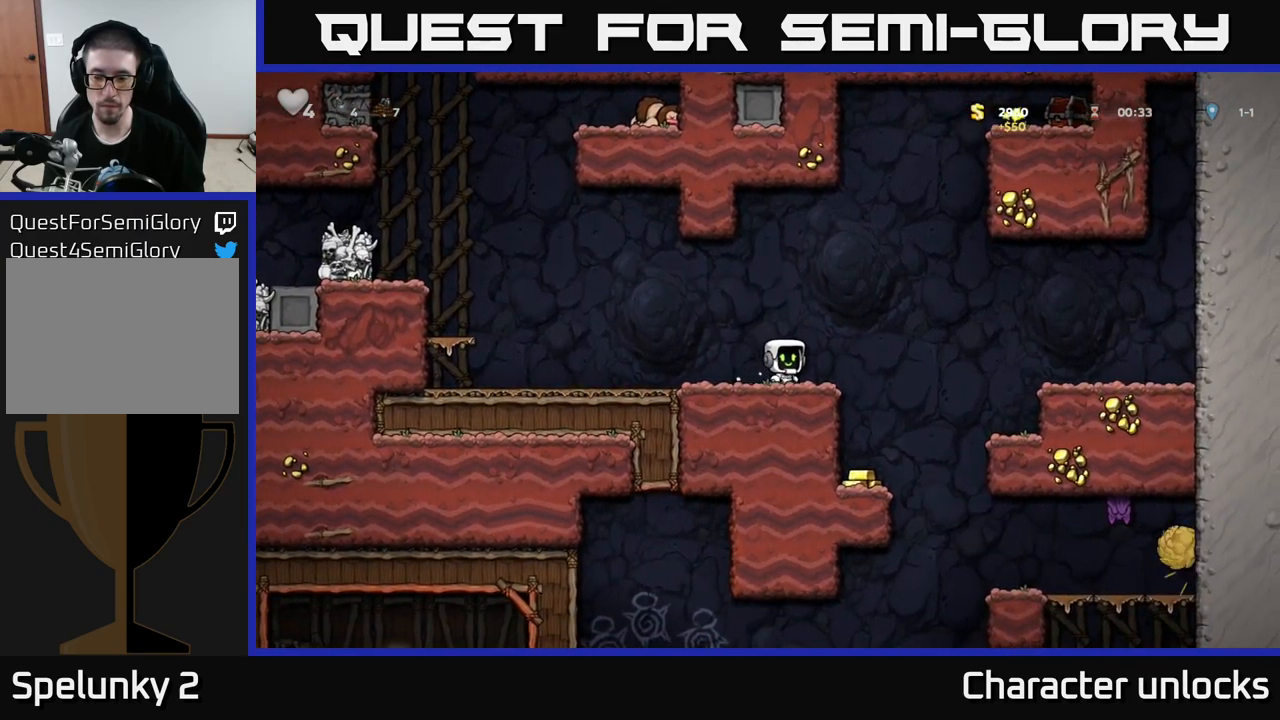
{"buttons": ["DPAD_LEFT"], "left_stick": "center", "events": [[16, "A", "down"], [150, "A", "up"], [216, "DPAD_RIGHT", "up"], [450, "DPAD_LEFT", "down"]]}
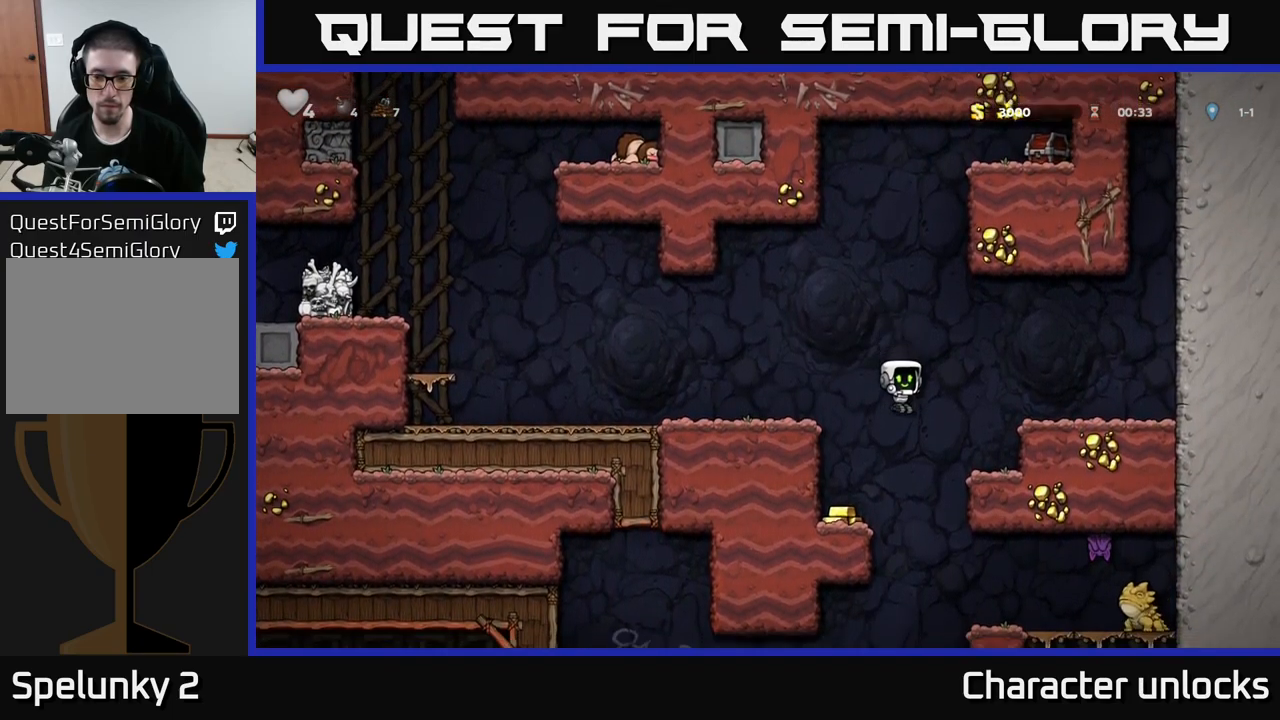
{"buttons": ["A", "DPAD_LEFT"], "left_stick": "center", "events": [[83, "DPAD_LEFT", "up"], [316, "A", "down"], [333, "DPAD_LEFT", "down"]]}
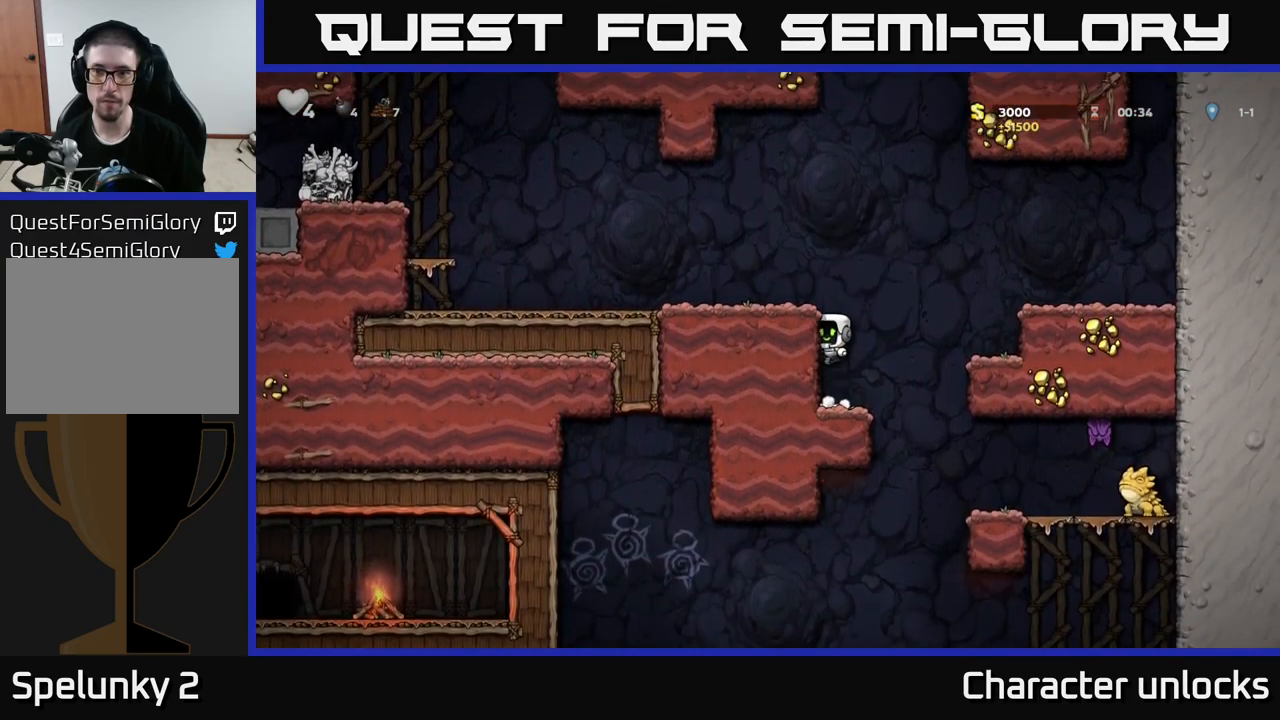
{"buttons": ["DPAD_LEFT"], "left_stick": "center", "events": [[33, "A", "up"], [116, "A", "down"], [250, "A", "up"]]}
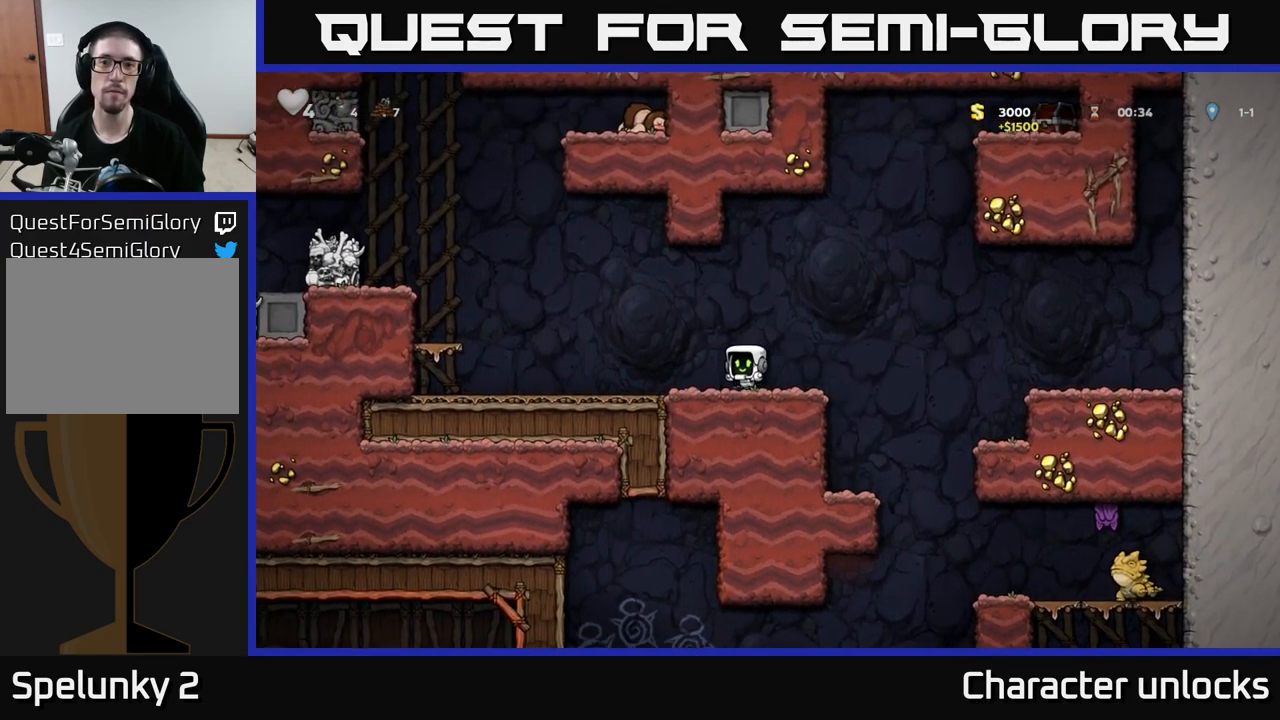
{"buttons": ["A", "DPAD_LEFT"], "left_stick": "center", "events": [[366, "A", "down"]]}
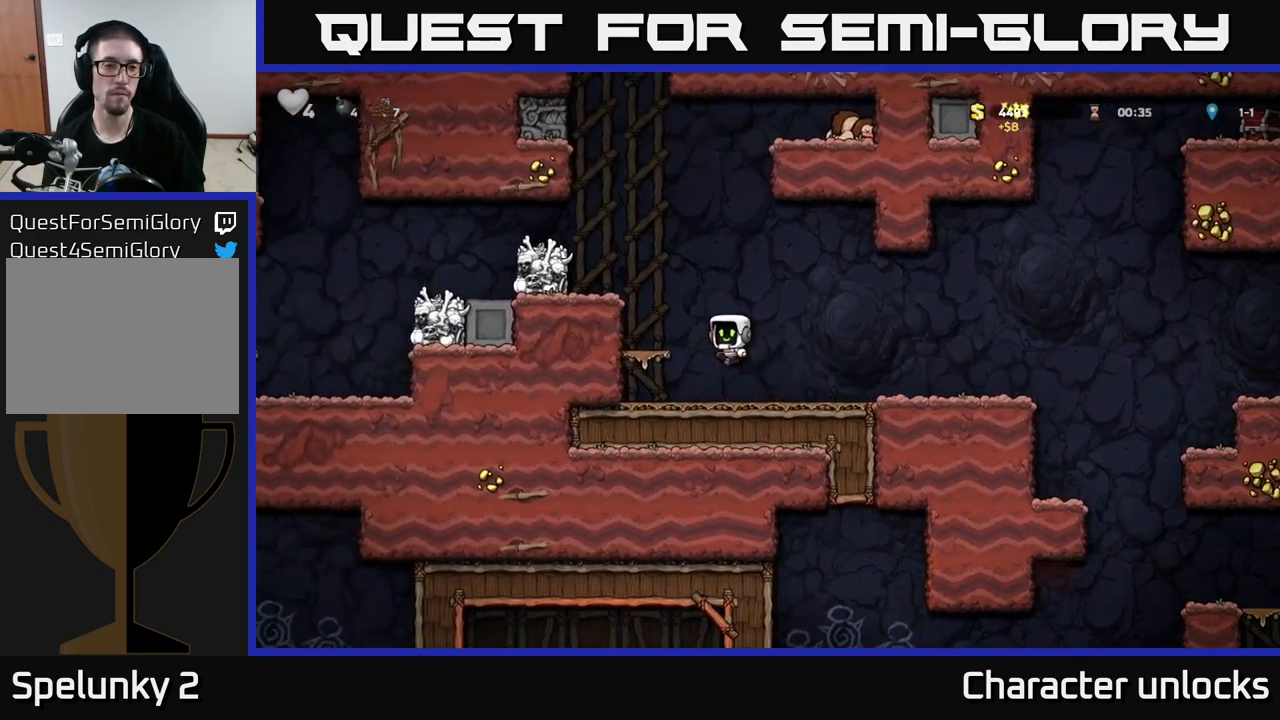
{"buttons": ["DPAD_LEFT"], "left_stick": "center", "events": [[50, "A", "up"], [233, "A", "down"], [333, "A", "up"]]}
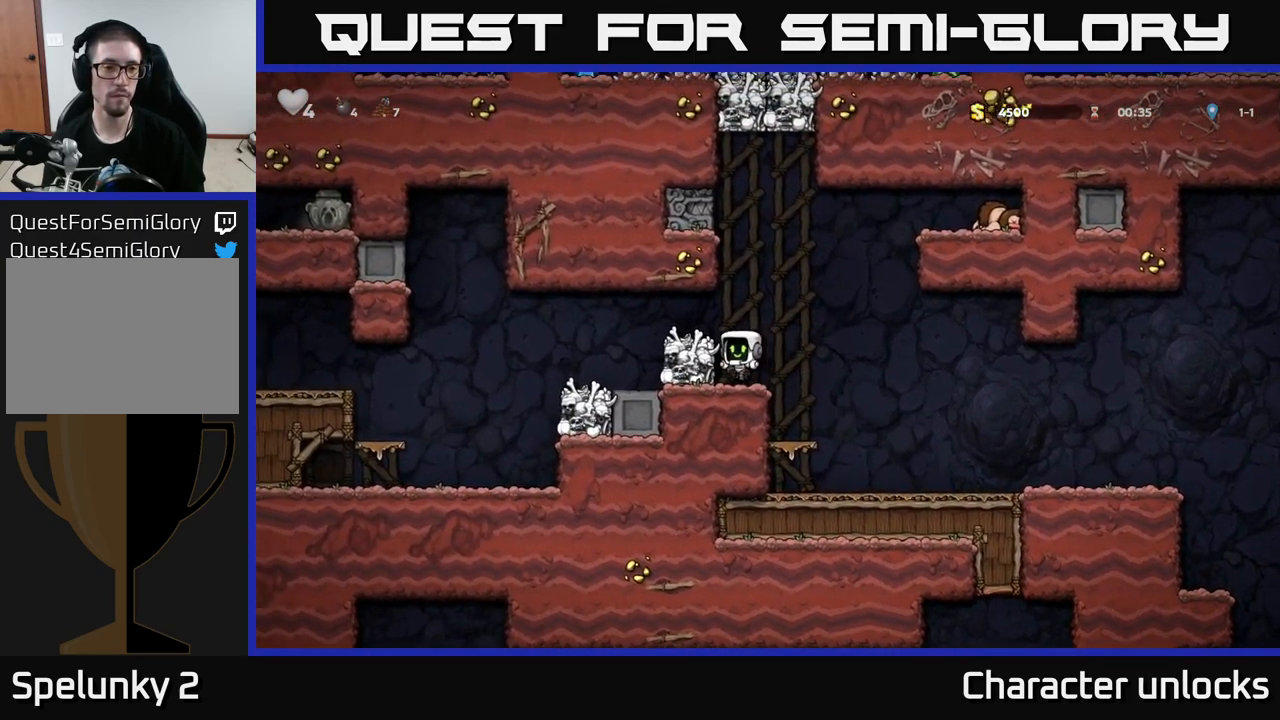
{"buttons": [], "left_stick": "center", "events": [[33, "A", "down"], [150, "A", "up"], [416, "DPAD_LEFT", "up"]]}
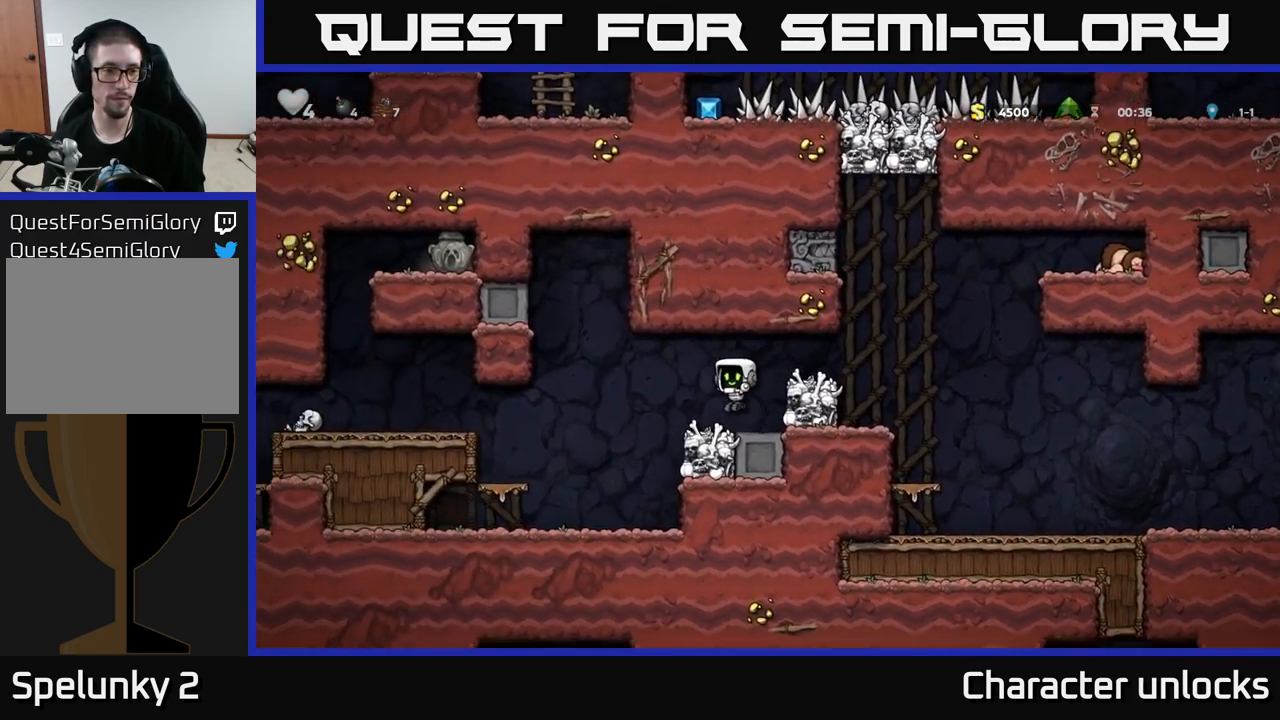
{"buttons": ["DPAD_LEFT"], "left_stick": "center", "events": [[66, "DPAD_LEFT", "down"], [133, "A", "down"], [266, "A", "up"]]}
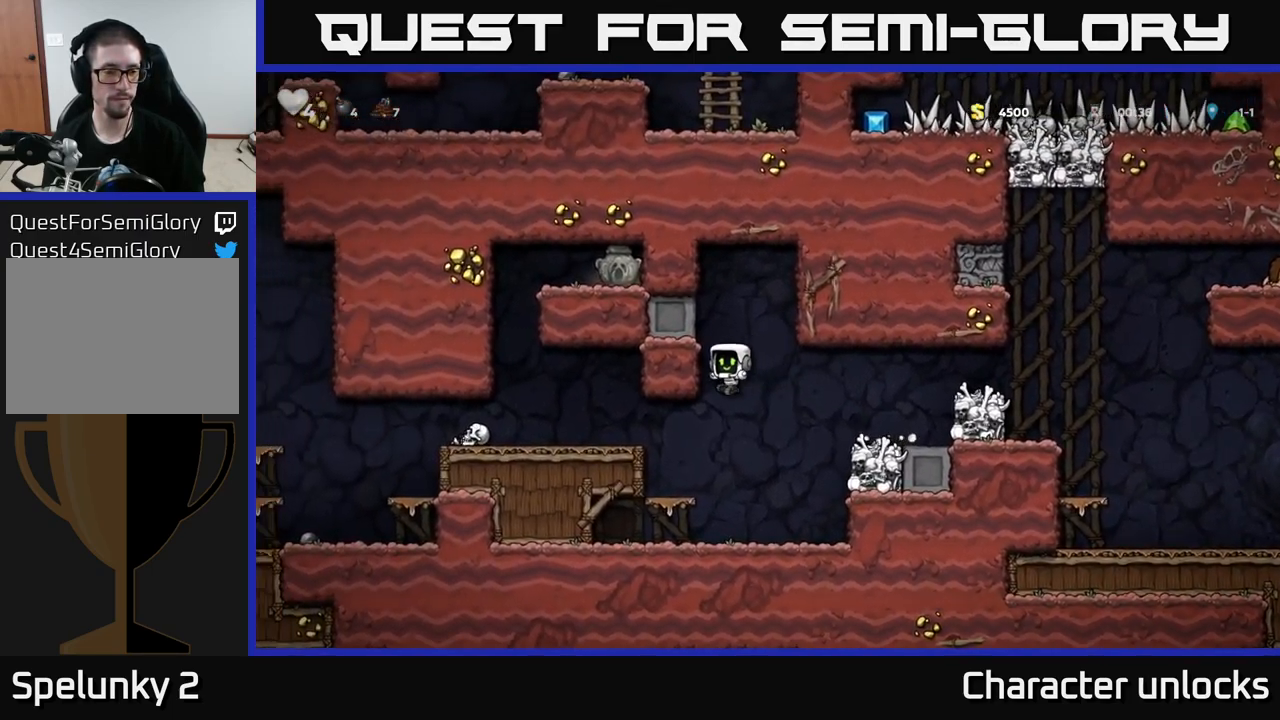
{"buttons": ["DPAD_LEFT"], "left_stick": "center", "events": [[283, "A", "down"], [383, "A", "up"]]}
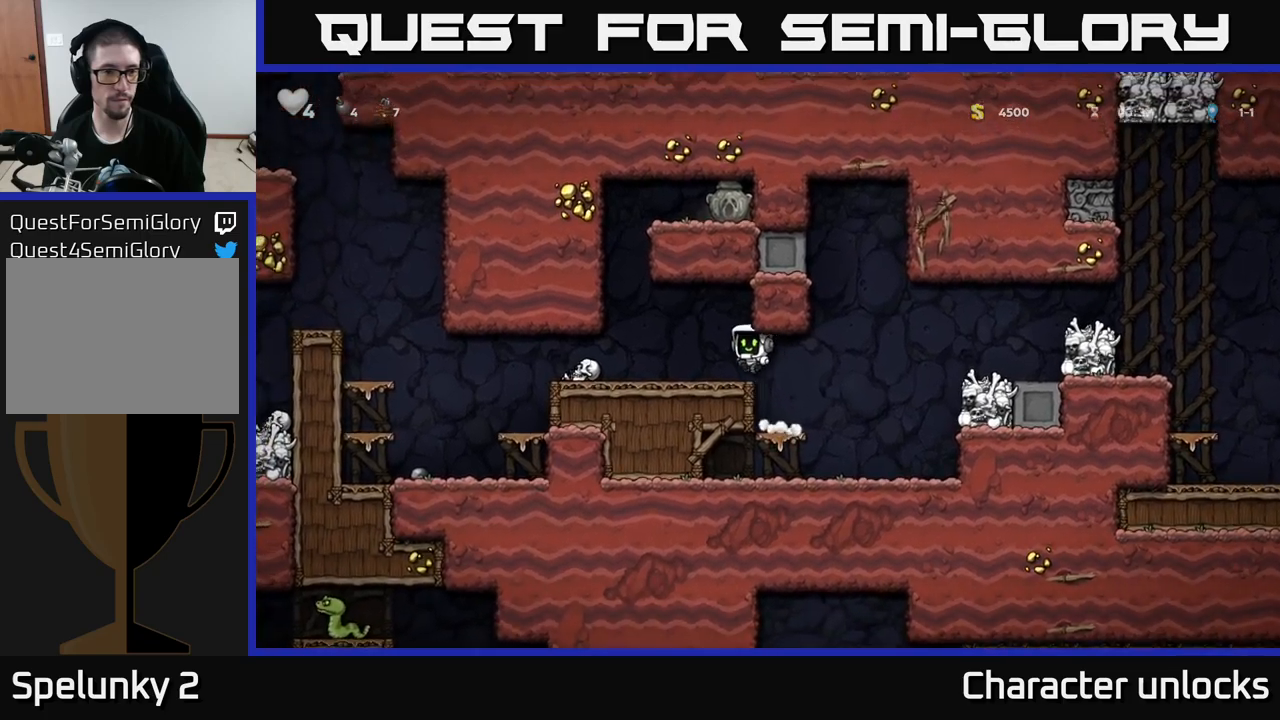
{"buttons": [], "left_stick": "center", "events": [[233, "DPAD_LEFT", "up"], [233, "DPAD_UP", "down"], [250, "R1", "down"], [300, "DPAD_UP", "up"], [300, "R1", "up"]]}
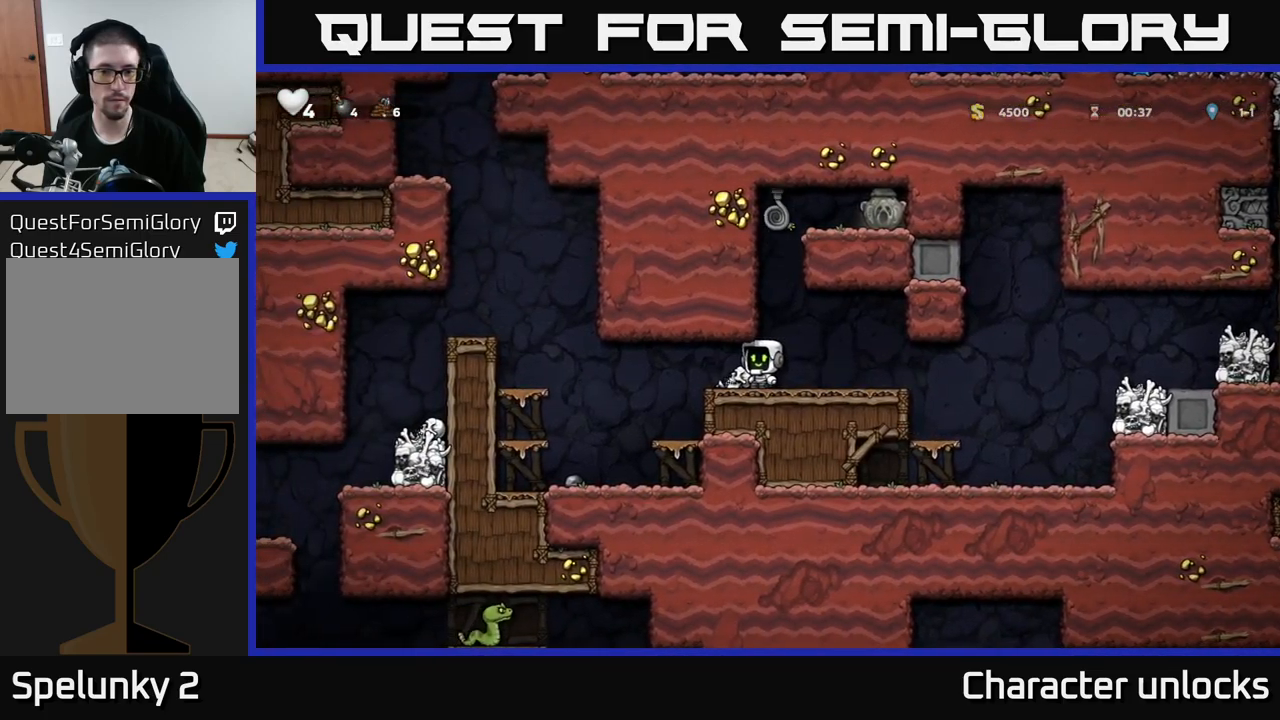
{"buttons": ["DPAD_UP"], "left_stick": "center", "events": [[133, "DPAD_RIGHT", "down"], [183, "A", "down"], [233, "DPAD_RIGHT", "up"], [250, "DPAD_UP", "down"], [283, "DPAD_LEFT", "down"], [350, "A", "up"], [467, "DPAD_LEFT", "up"]]}
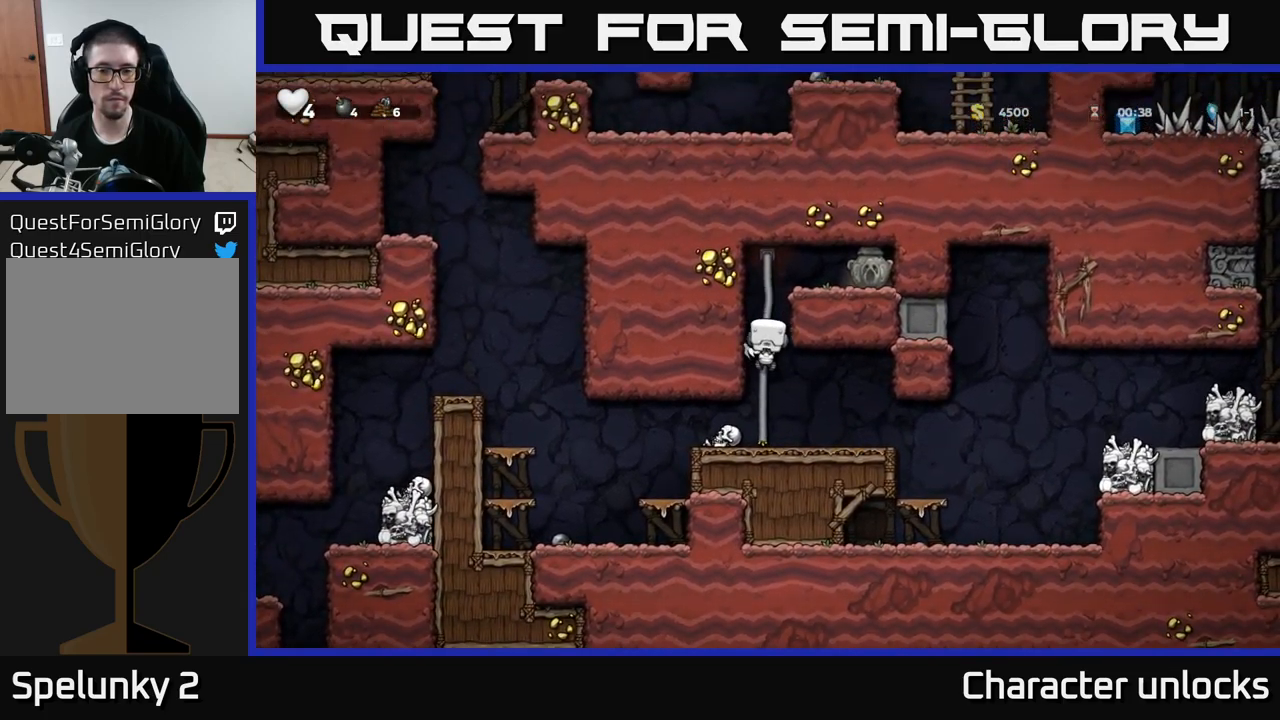
{"buttons": ["DPAD_DOWN", "DPAD_RIGHT"], "left_stick": "center", "events": [[167, "A", "down"], [200, "DPAD_UP", "up"], [217, "DPAD_RIGHT", "down"], [367, "A", "up"], [500, "DPAD_DOWN", "down"]]}
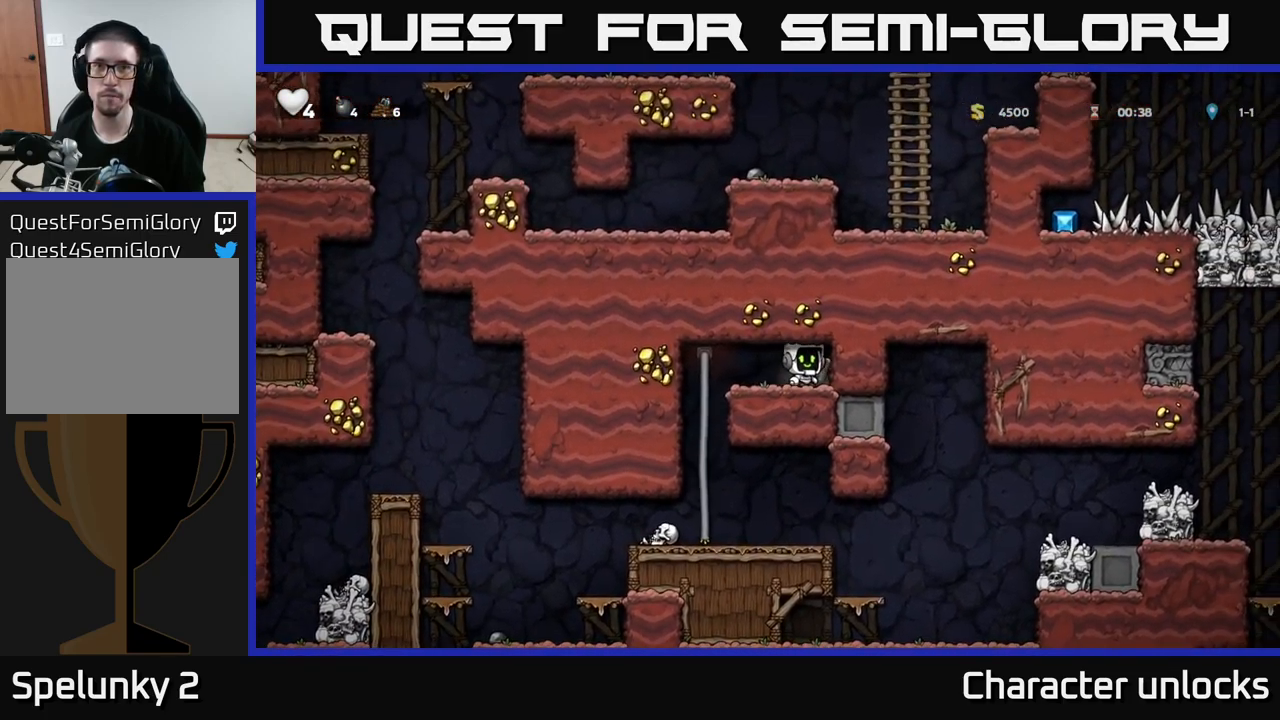
{"buttons": ["A", "DPAD_DOWN"], "left_stick": "center"}
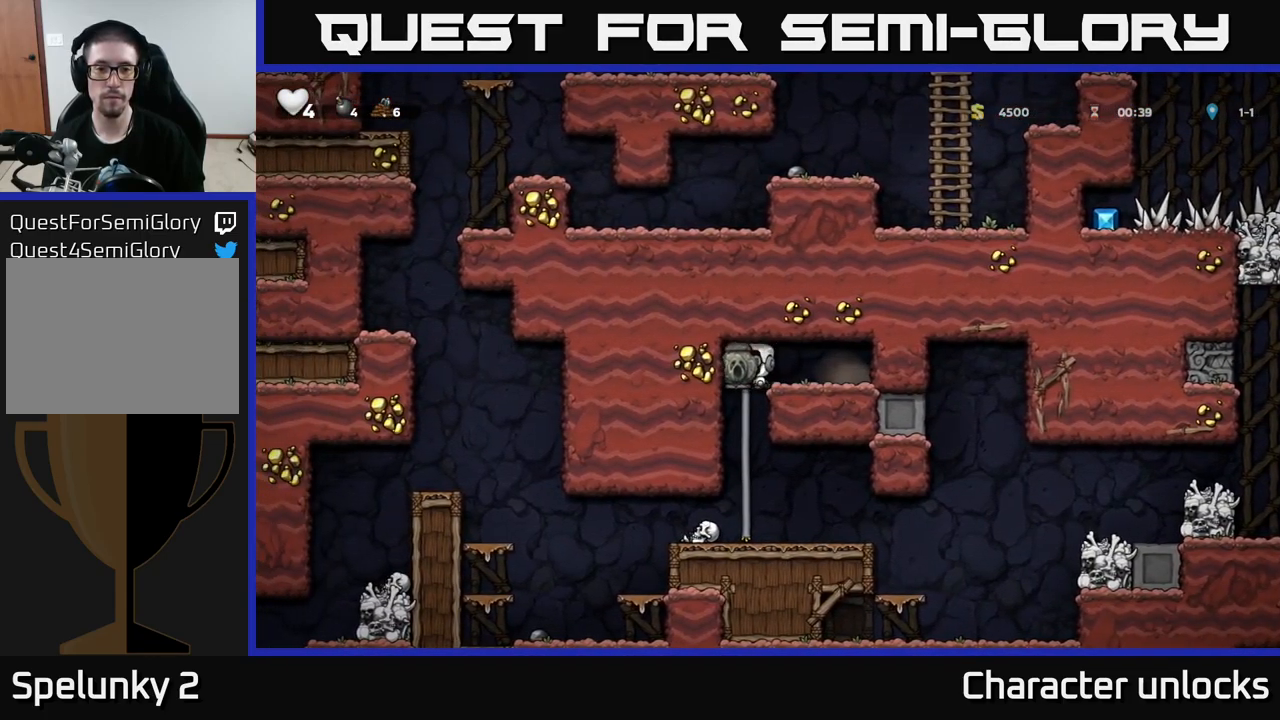
{"buttons": [], "left_stick": "center", "events": [[100, "A", "up"], [100, "DPAD_DOWN", "up"], [367, "DPAD_LEFT", "down"], [450, "DPAD_LEFT", "up"]]}
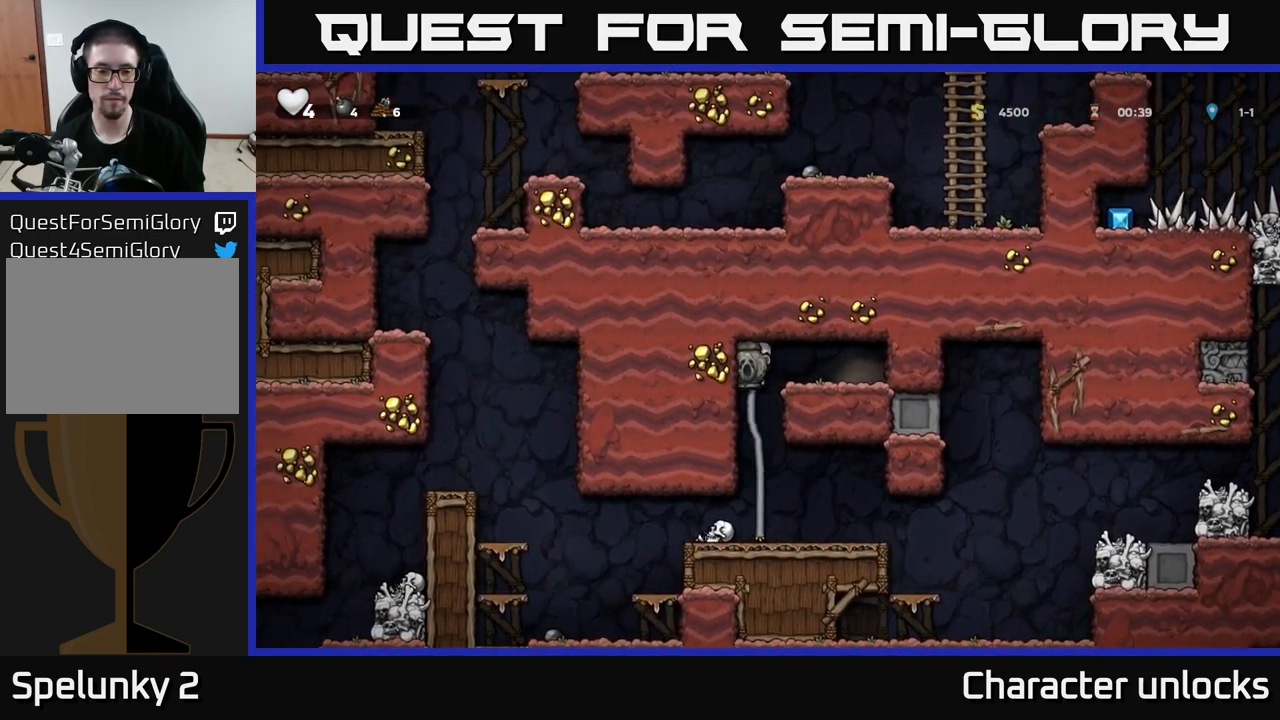
{"buttons": ["DPAD_LEFT"], "left_stick": "center", "events": [[333, "DPAD_LEFT", "down"]]}
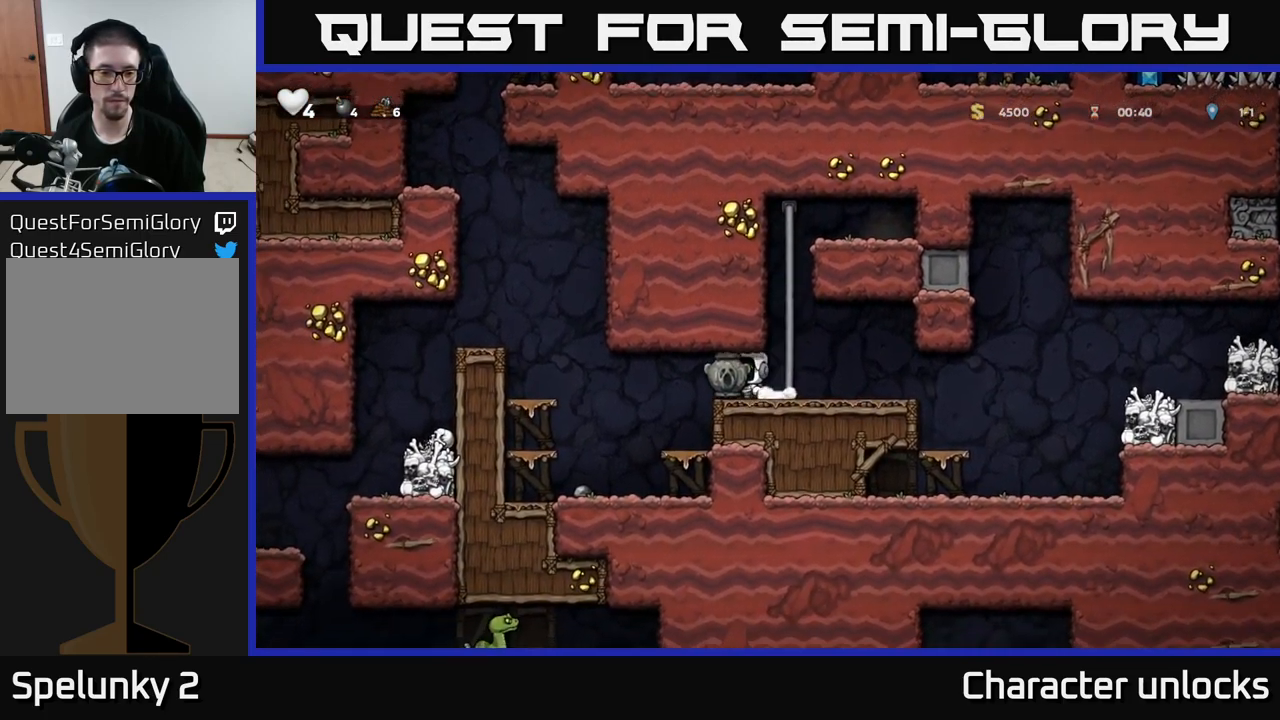
{"buttons": ["A", "DPAD_LEFT"], "left_stick": "center", "events": [[217, "DPAD_LEFT", "up"], [483, "A", "down"], [500, "DPAD_LEFT", "down"]]}
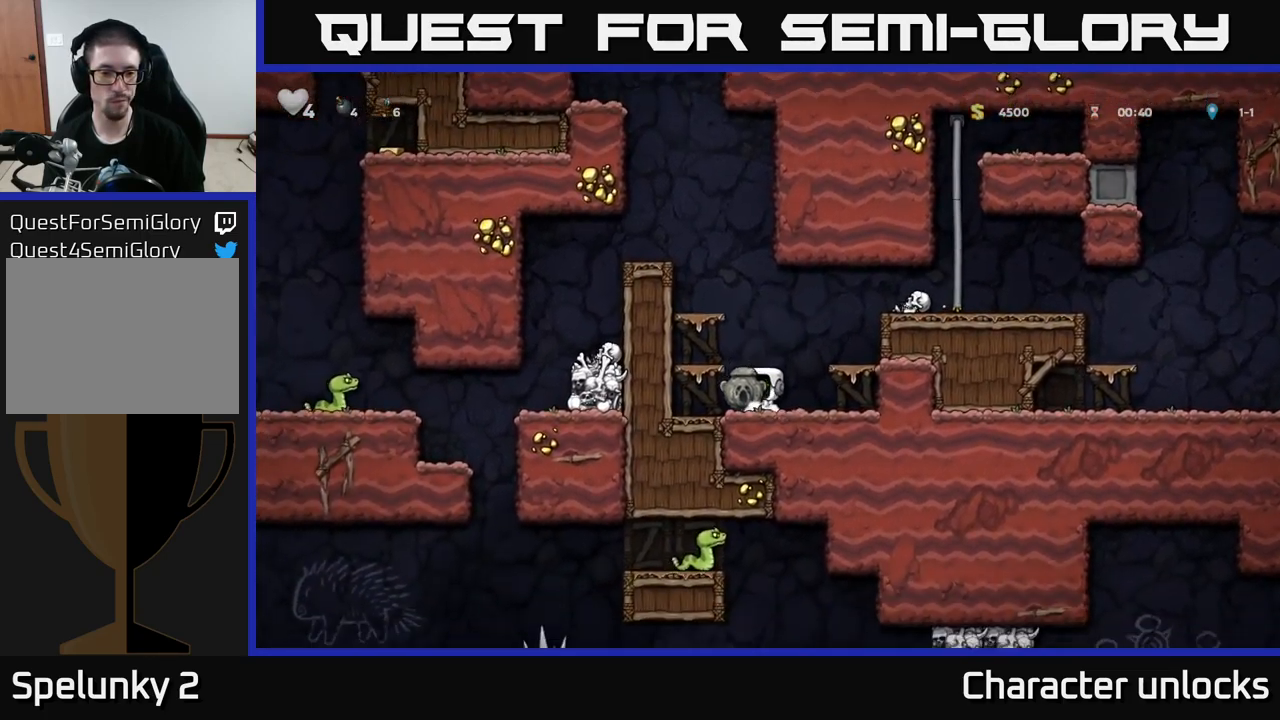
{"buttons": ["DPAD_LEFT"], "left_stick": "center", "events": [[117, "A", "up"], [150, "DPAD_LEFT", "up"], [317, "A", "down"], [333, "DPAD_LEFT", "down"], [467, "A", "up"]]}
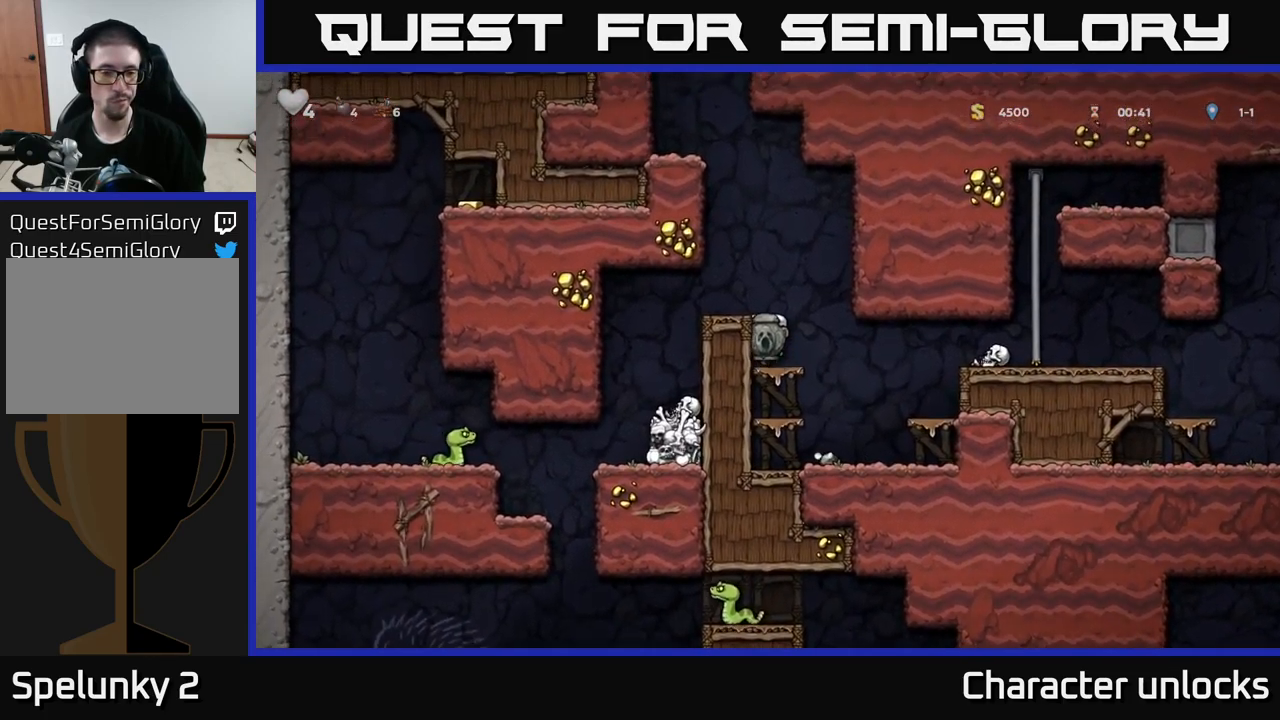
{"buttons": ["DPAD_LEFT"], "left_stick": "center", "events": [[150, "A", "down"], [267, "A", "up"]]}
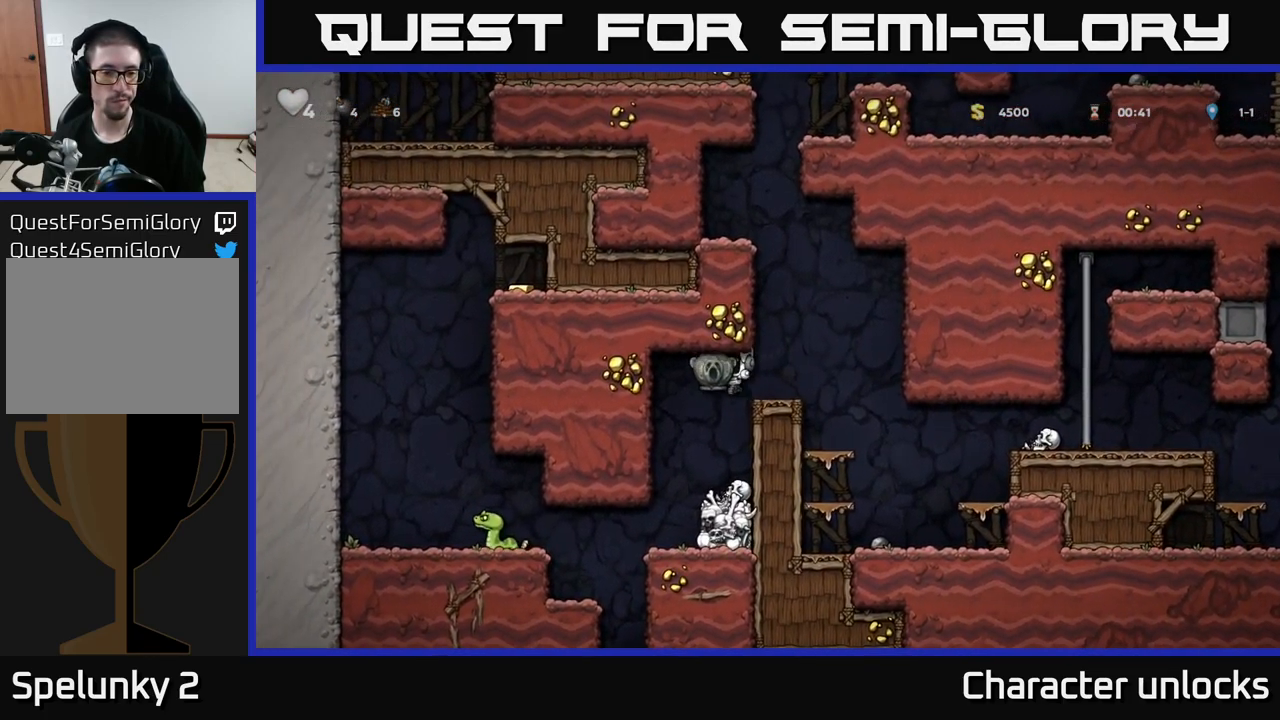
{"buttons": ["DPAD_LEFT"], "left_stick": "center", "events": [[50, "DPAD_LEFT", "up"], [400, "DPAD_LEFT", "down"]]}
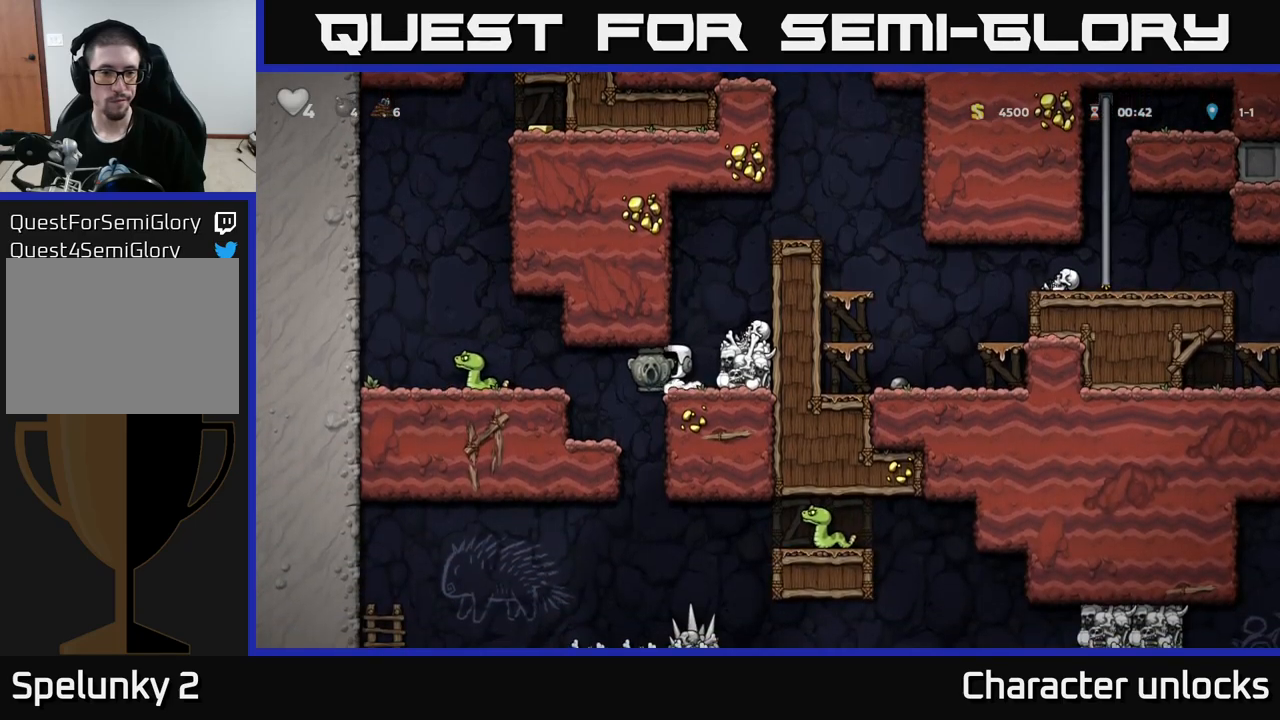
{"buttons": [], "left_stick": "center", "events": [[50, "DPAD_LEFT", "up"]]}
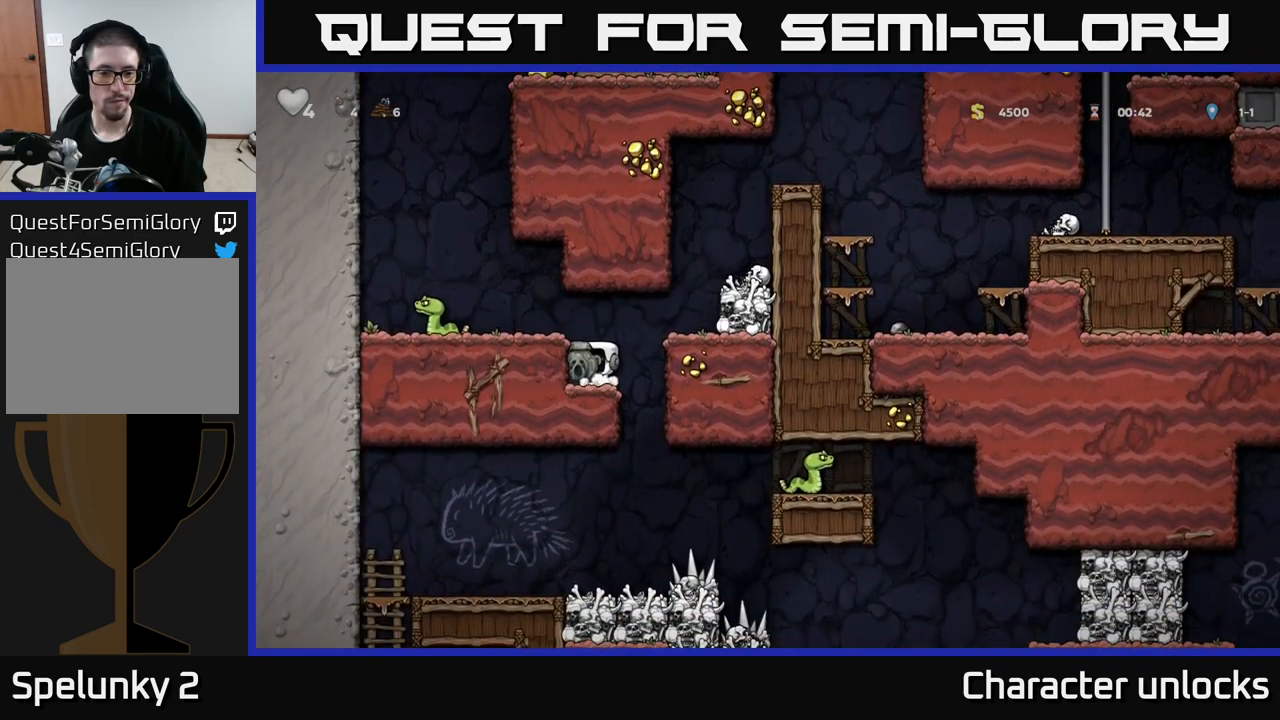
{"buttons": ["DPAD_DOWN"], "left_stick": "center", "events": [[117, "DPAD_RIGHT", "down"], [300, "DPAD_RIGHT", "up"], [334, "DPAD_LEFT", "down"], [467, "DPAD_DOWN", "down"], [500, "DPAD_LEFT", "up"]]}
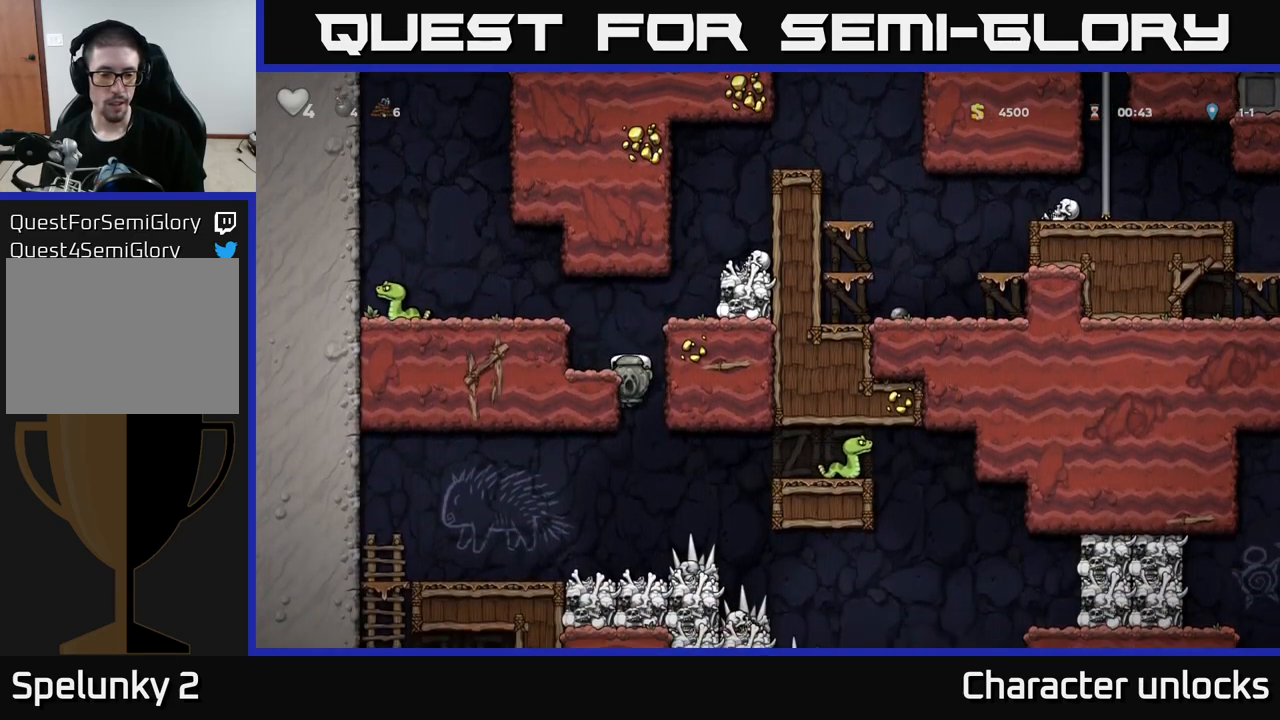
{"buttons": ["DPAD_LEFT"], "left_stick": "center", "events": [[34, "A", "down"], [134, "DPAD_DOWN", "up"], [150, "A", "up"], [300, "DPAD_LEFT", "down"]]}
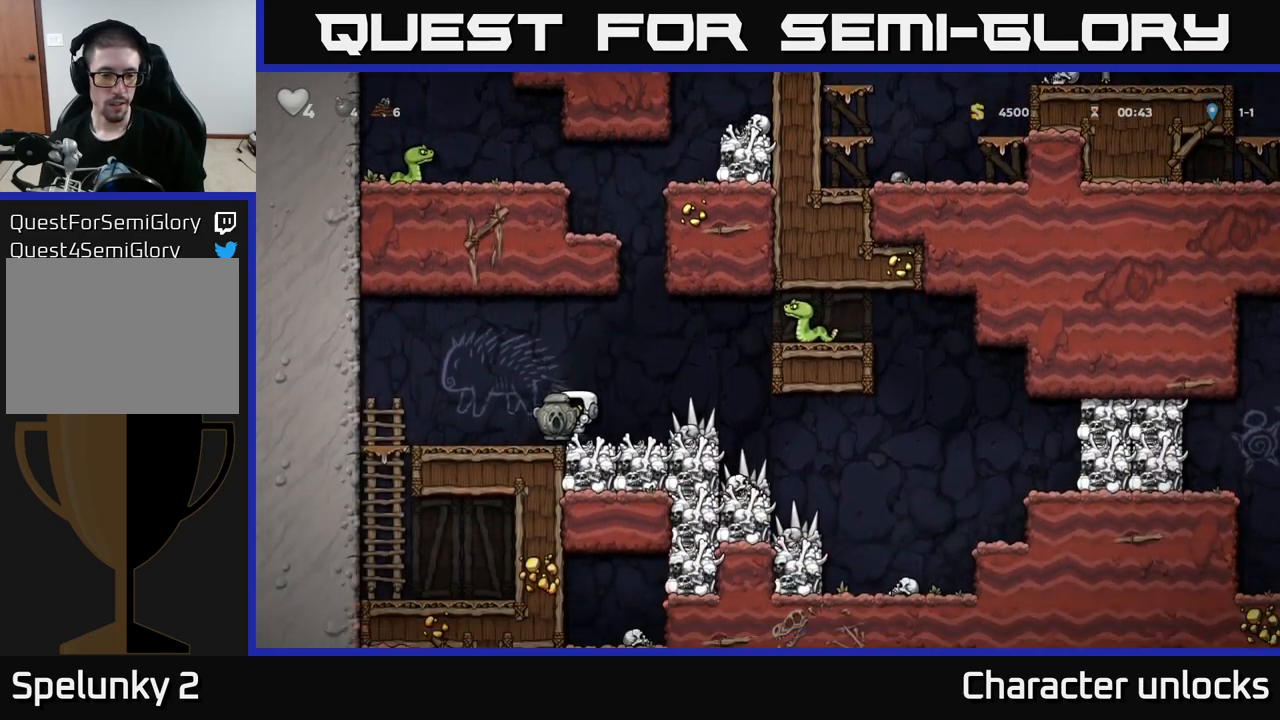
{"buttons": [], "left_stick": "center", "events": [[67, "DPAD_DOWN", "down"], [67, "DPAD_LEFT", "up"], [134, "X", "down"], [234, "X", "up"], [250, "DPAD_DOWN", "up"], [400, "DPAD_RIGHT", "down"], [500, "DPAD_RIGHT", "up"]]}
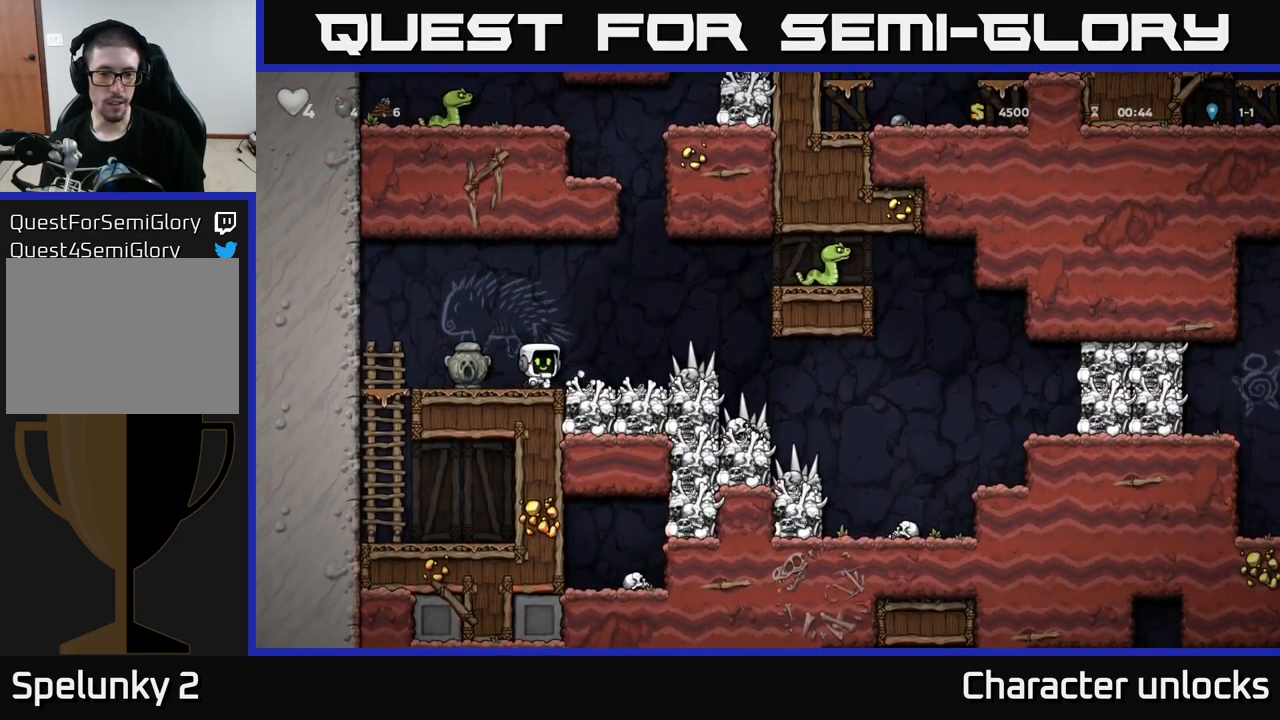
{"buttons": ["A", "DPAD_RIGHT"], "left_stick": "center", "events": [[334, "DPAD_RIGHT", "down"], [500, "A", "down"]]}
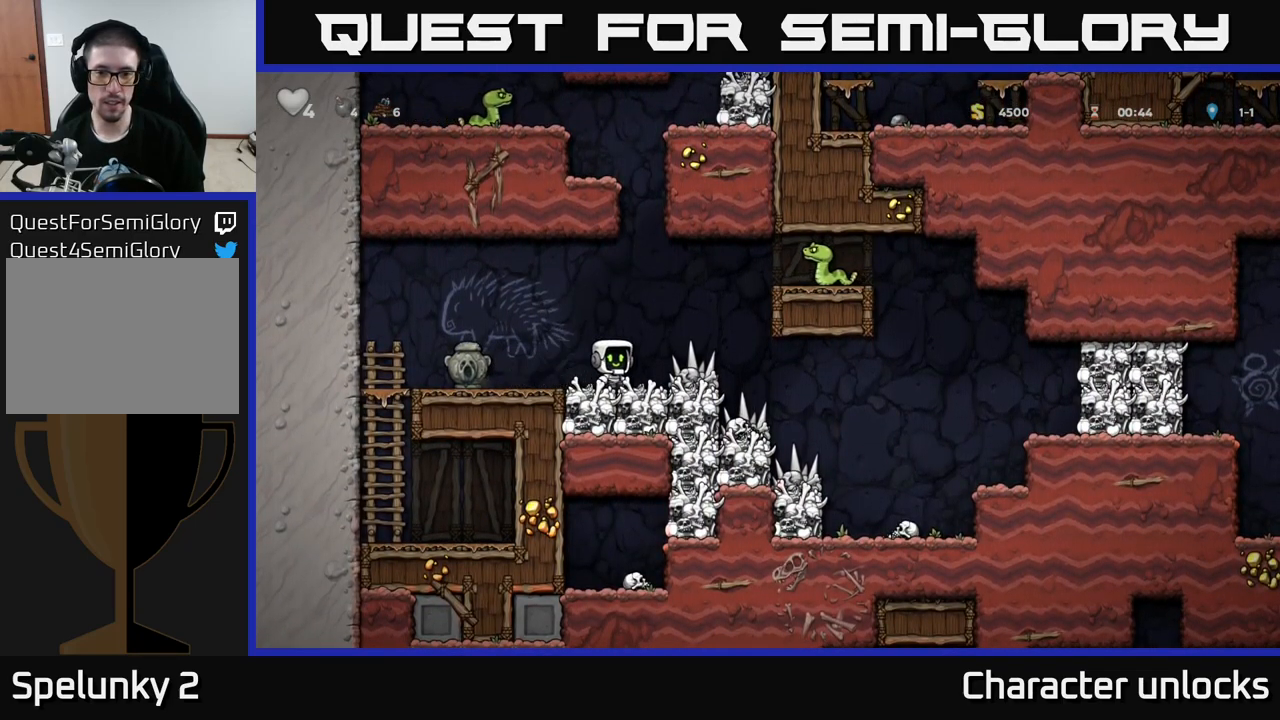
{"buttons": [], "left_stick": "center", "events": [[284, "A", "up"], [400, "DPAD_RIGHT", "up"]]}